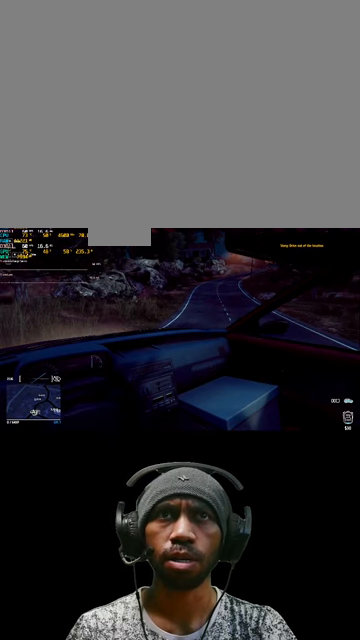
Gameplay with keyboard and mouse; each line is a JSON object with the keys and mouse buttons held at the frame after it. "events" lists presses ("down") and releases ("up") of "1", "2", "3", "4", "5", "a", "alt", "b", "c", "ctrl", "d", "e", "f", "g", "q", "r", "s", "shift", "space", "t", "tab", "v", "w", "x", "z", "mouse_left", "mouse_wheel", "mouse_right", "mouse_mb4" and "mouse_mb5" between this image and that frame as [ms after this image, input, new state], when the widget could be followed in between. "mouse_left", "mouse_wheel", "mouse_right", "mouse_mb4", "mouse_mb5" = the "left", "wheel", "right", "mb4", "mb5" buttons of the "mouse" list. No other keys are recorded. "wheel" means that the mouse wheel is clicked or scrolled. Mouse movement is not recorded.
{"keys": [], "mouse": [], "events": []}
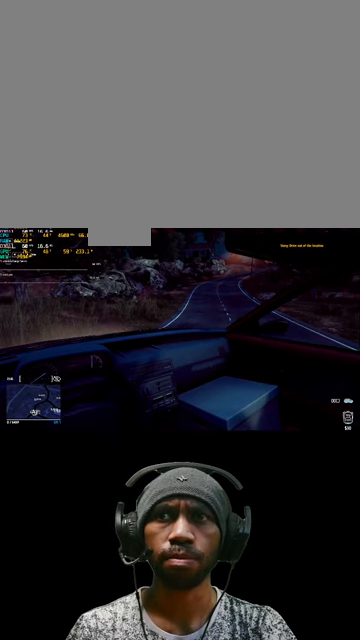
{"keys": [], "mouse": [], "events": []}
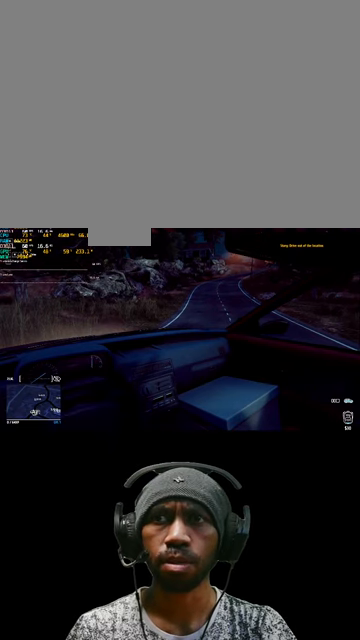
{"keys": [], "mouse": [], "events": []}
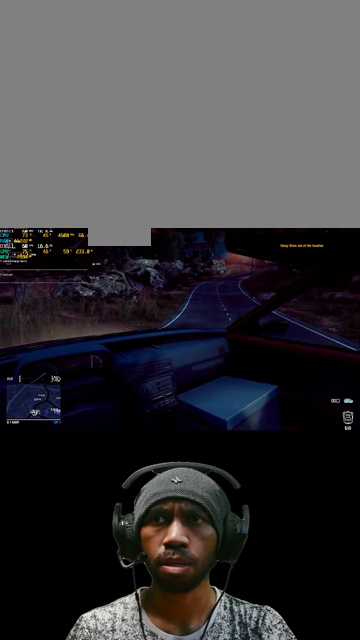
{"keys": [], "mouse": [], "events": []}
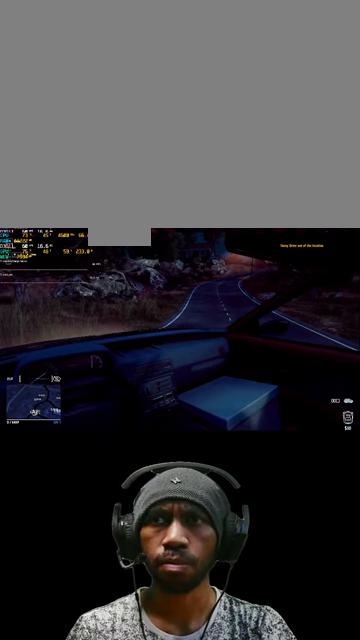
{"keys": ["d", "w"], "mouse": [], "events": [[300, "w", "down"], [333, "d", "down"]]}
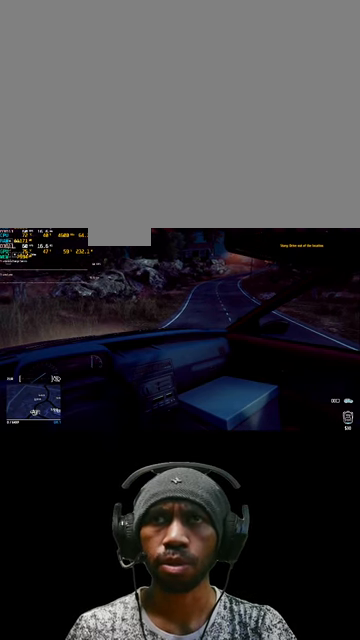
{"keys": ["w"], "mouse": [], "events": [[467, "d", "up"]]}
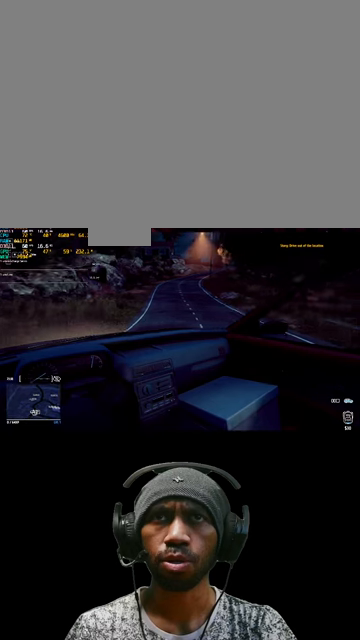
{"keys": ["w"], "mouse": [], "events": [[200, "d", "down"], [367, "d", "up"]]}
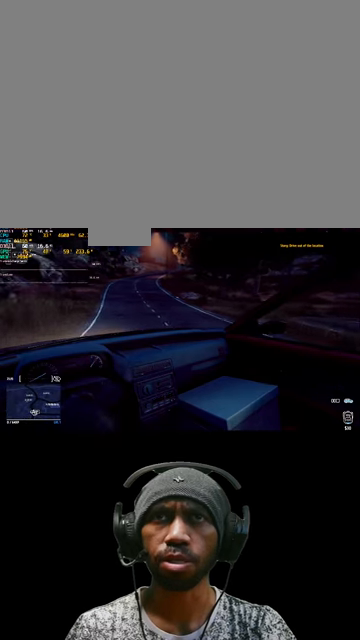
{"keys": ["d", "w"], "mouse": [], "events": [[300, "d", "down"]]}
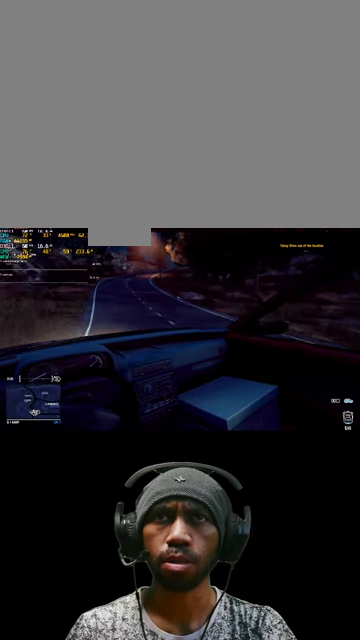
{"keys": ["w"], "mouse": [], "events": [[234, "d", "up"]]}
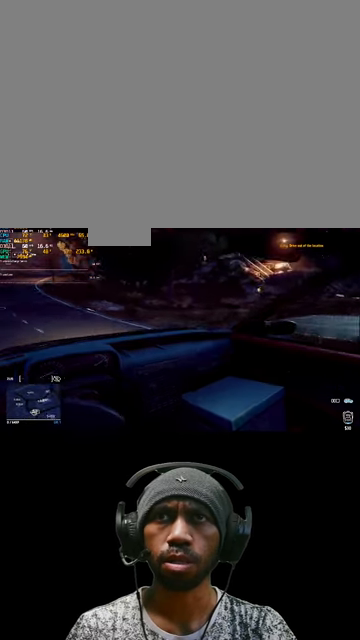
{"keys": ["w"], "mouse": [], "events": [[67, "a", "down"], [334, "a", "up"]]}
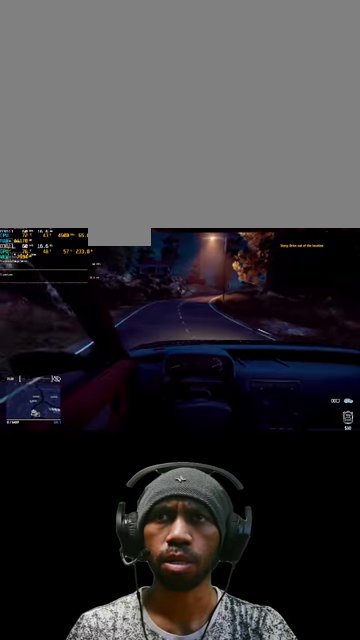
{"keys": ["w"], "mouse": [], "events": []}
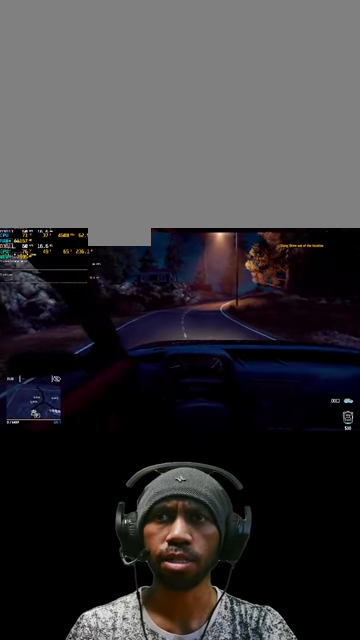
{"keys": ["d", "w"], "mouse": [], "events": [[467, "d", "down"]]}
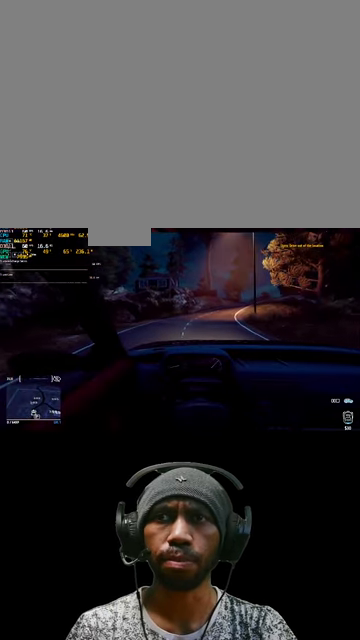
{"keys": ["d", "w"], "mouse": [], "events": []}
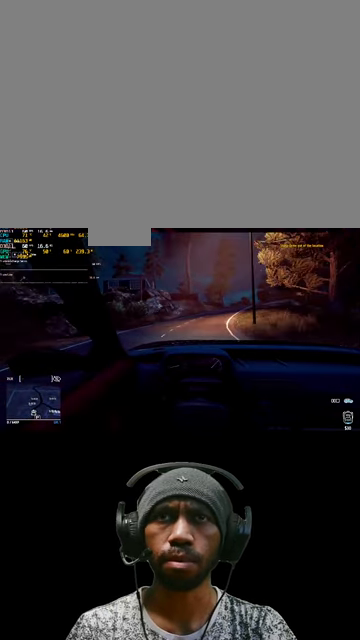
{"keys": ["d", "w"], "mouse": [], "events": []}
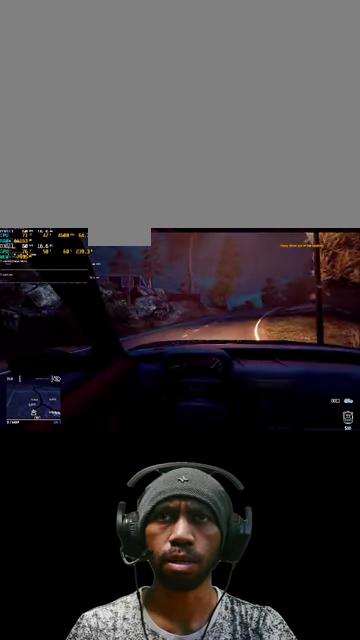
{"keys": ["w"], "mouse": [], "events": [[334, "d", "up"]]}
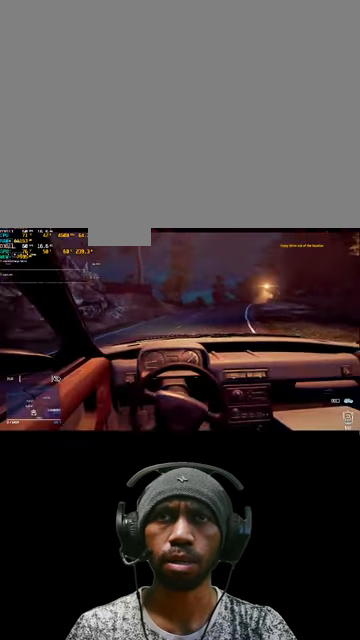
{"keys": ["d", "w"], "mouse": [], "events": [[67, "d", "down"], [267, "d", "up"], [500, "d", "down"]]}
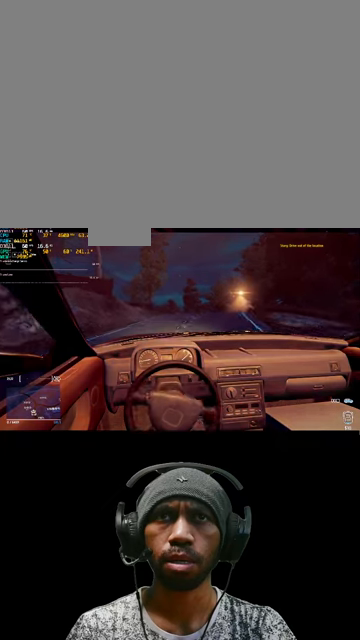
{"keys": ["d", "w"], "mouse": [], "events": [[200, "d", "up"], [500, "d", "down"]]}
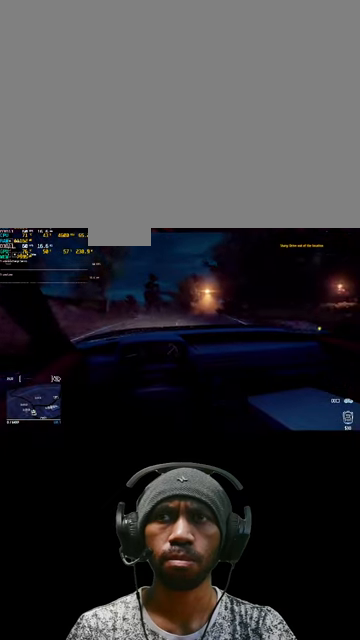
{"keys": ["w"], "mouse": [], "events": [[100, "d", "up"]]}
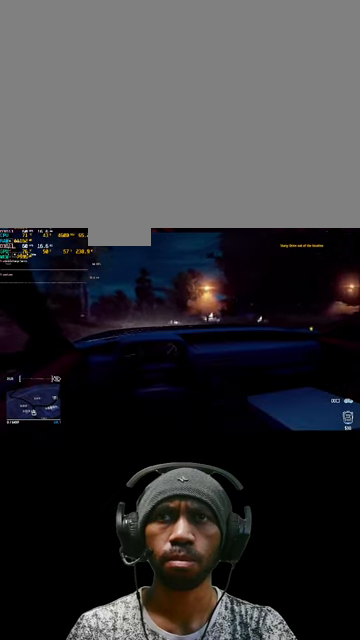
{"keys": ["d", "w"], "mouse": [], "events": [[400, "d", "down"]]}
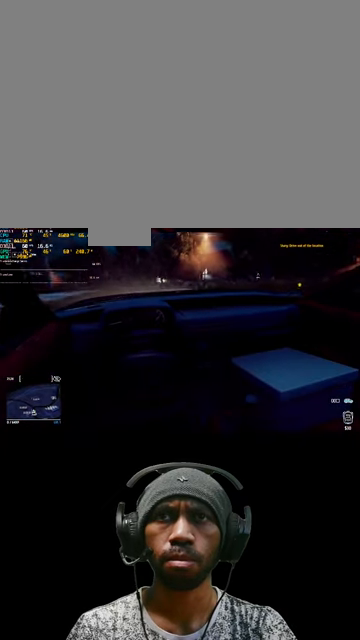
{"keys": [], "mouse": [], "events": [[133, "d", "up"], [133, "w", "up"]]}
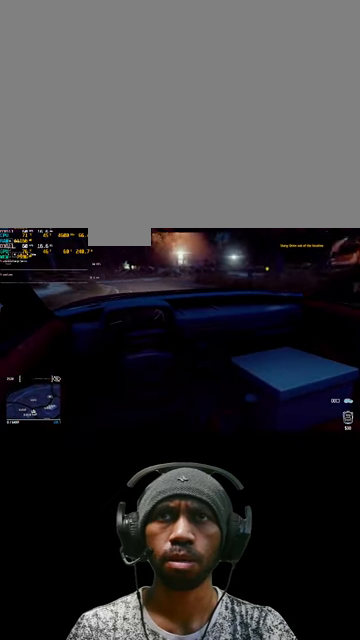
{"keys": [], "mouse": [], "events": []}
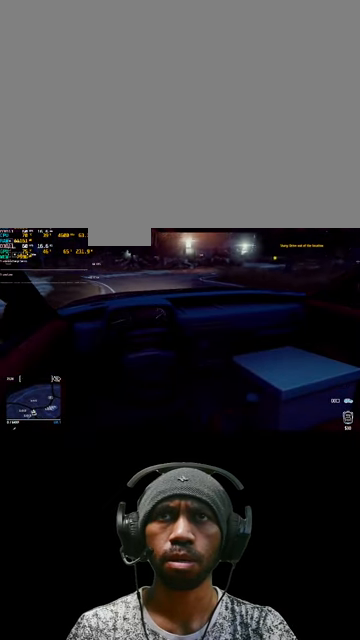
{"keys": ["d"], "mouse": [], "events": [[400, "d", "down"]]}
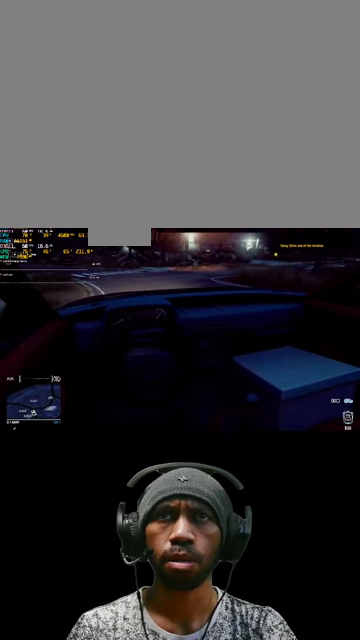
{"keys": ["w"], "mouse": [], "events": [[133, "w", "down"], [300, "d", "up"]]}
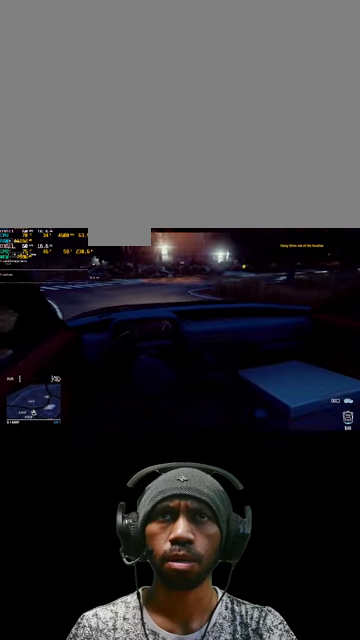
{"keys": ["w"], "mouse": [], "events": []}
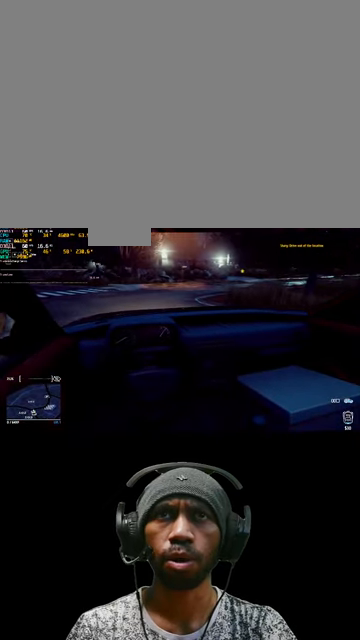
{"keys": ["w"], "mouse": [], "events": []}
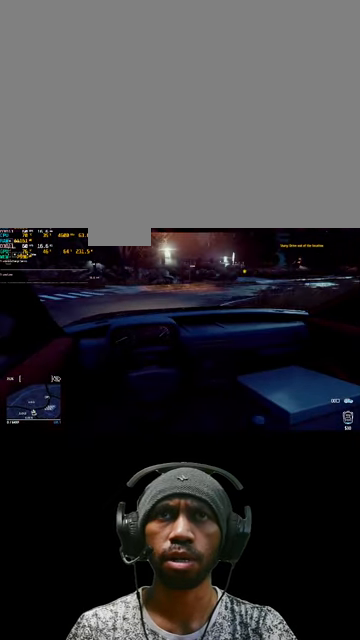
{"keys": ["d", "w"], "mouse": [], "events": [[300, "d", "down"]]}